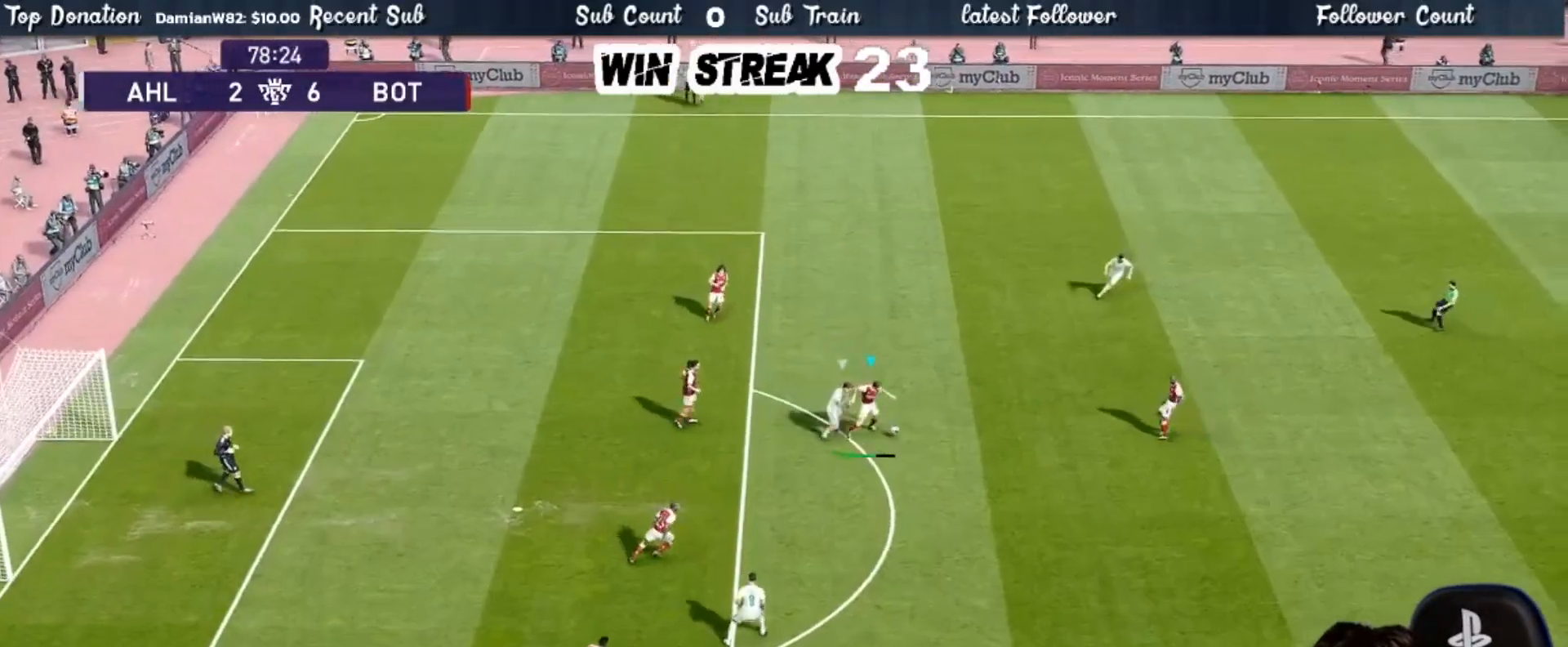
Gameplay with a controller (PlayStation layout); each line is a JSON object with the inputs held at the frame after it. "events" lists button and stick changes between this image and that frame as [ms after this image, input, new state], when the widget could be followed in between.
{"buttons": [], "left_stick": "right", "right_stick": "center", "events": [[100, "left_stick", "right"]]}
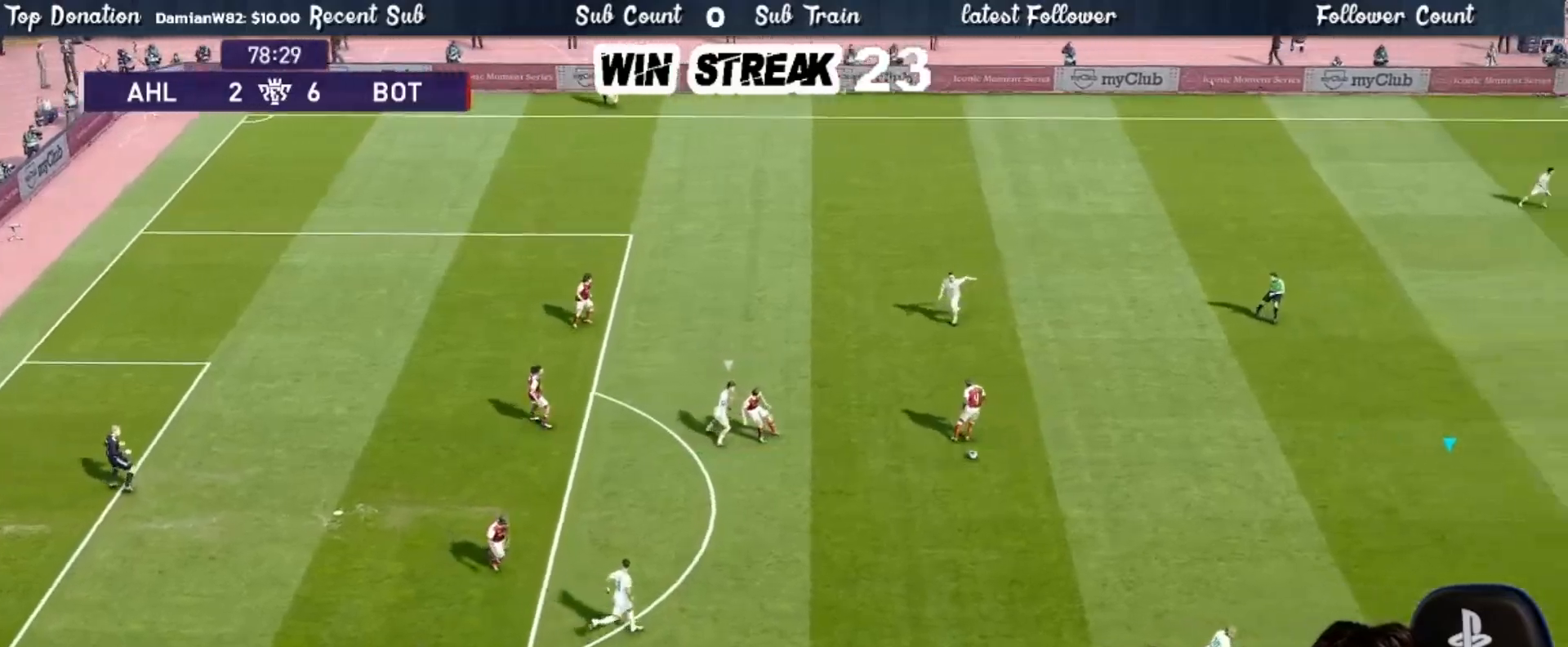
{"buttons": [], "left_stick": "center", "right_stick": "center", "events": [[200, "left_stick", "center"]]}
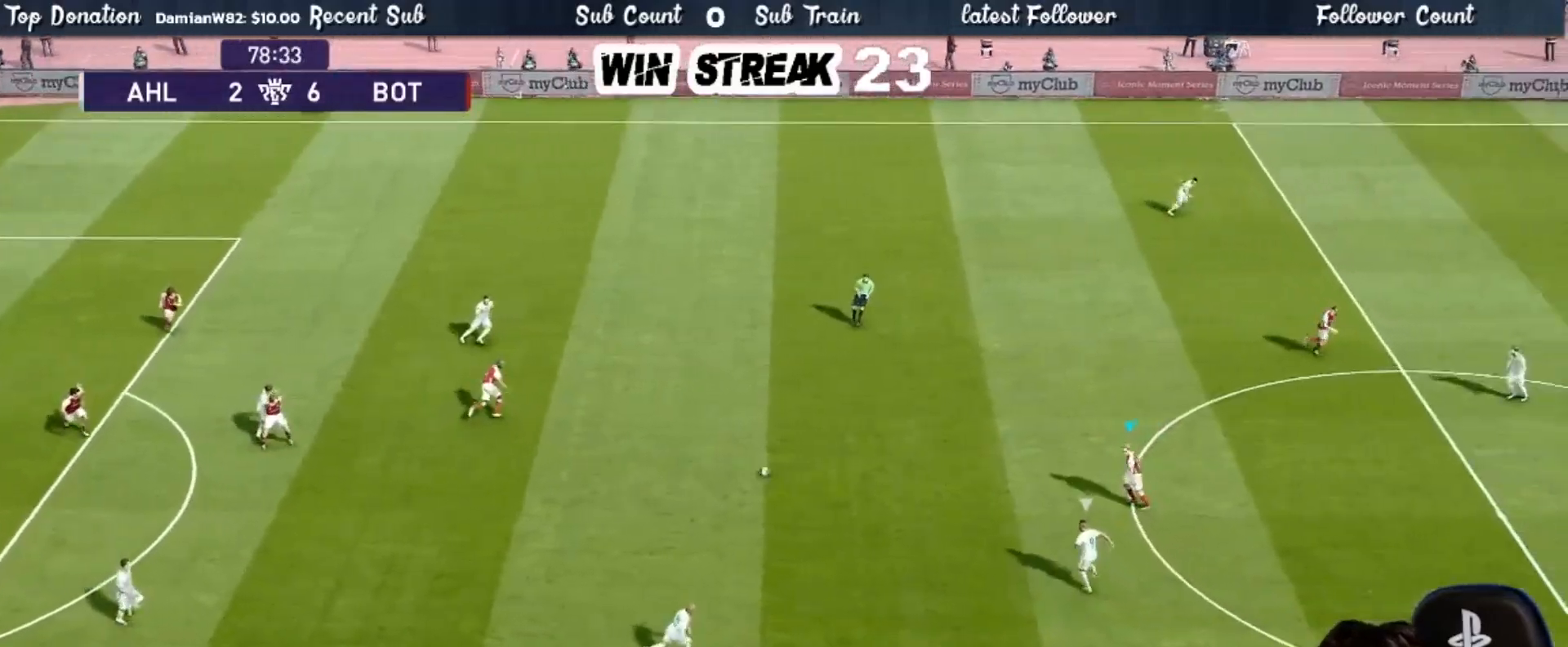
{"buttons": ["R2"], "left_stick": "up-right", "right_stick": "center", "events": [[100, "left_stick", "up"], [217, "left_stick", "up-right"], [333, "R2", "down"]]}
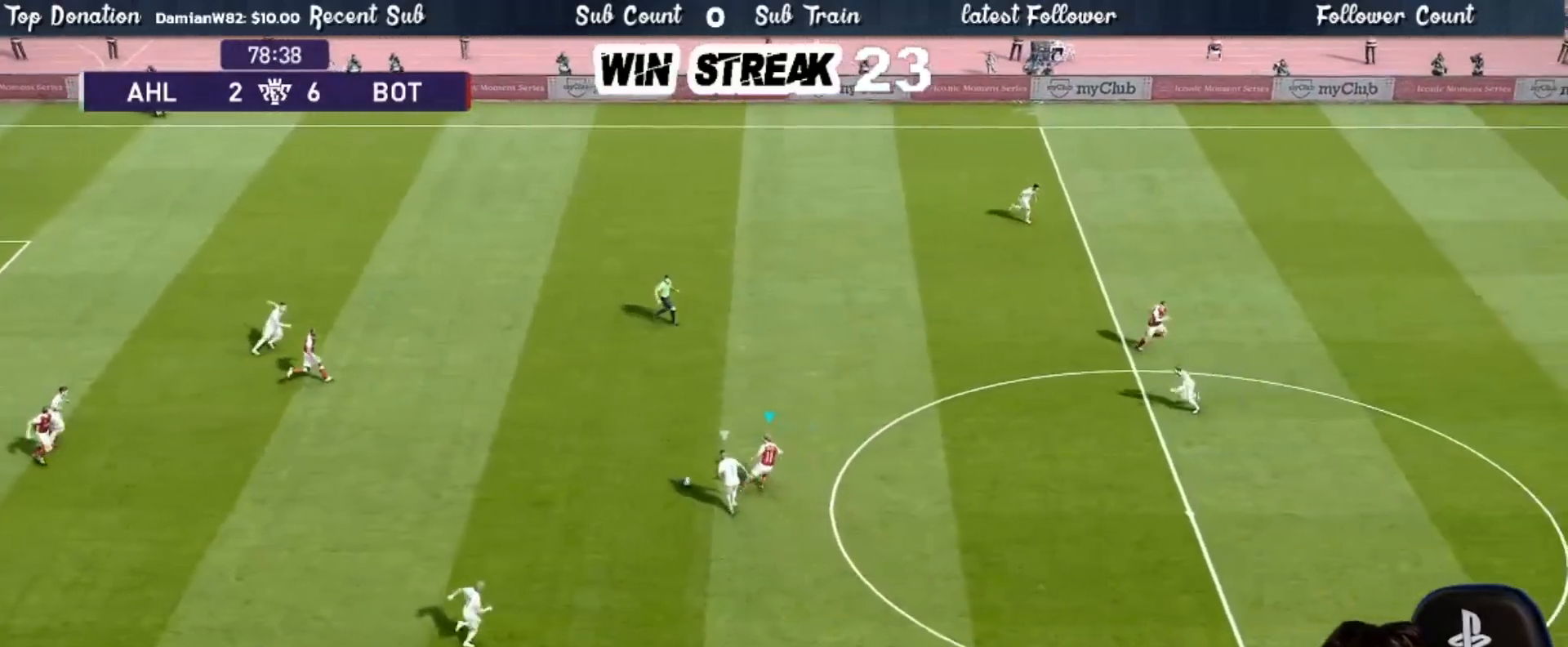
{"buttons": [], "left_stick": "up-right", "right_stick": "center", "events": [[367, "R2", "up"]]}
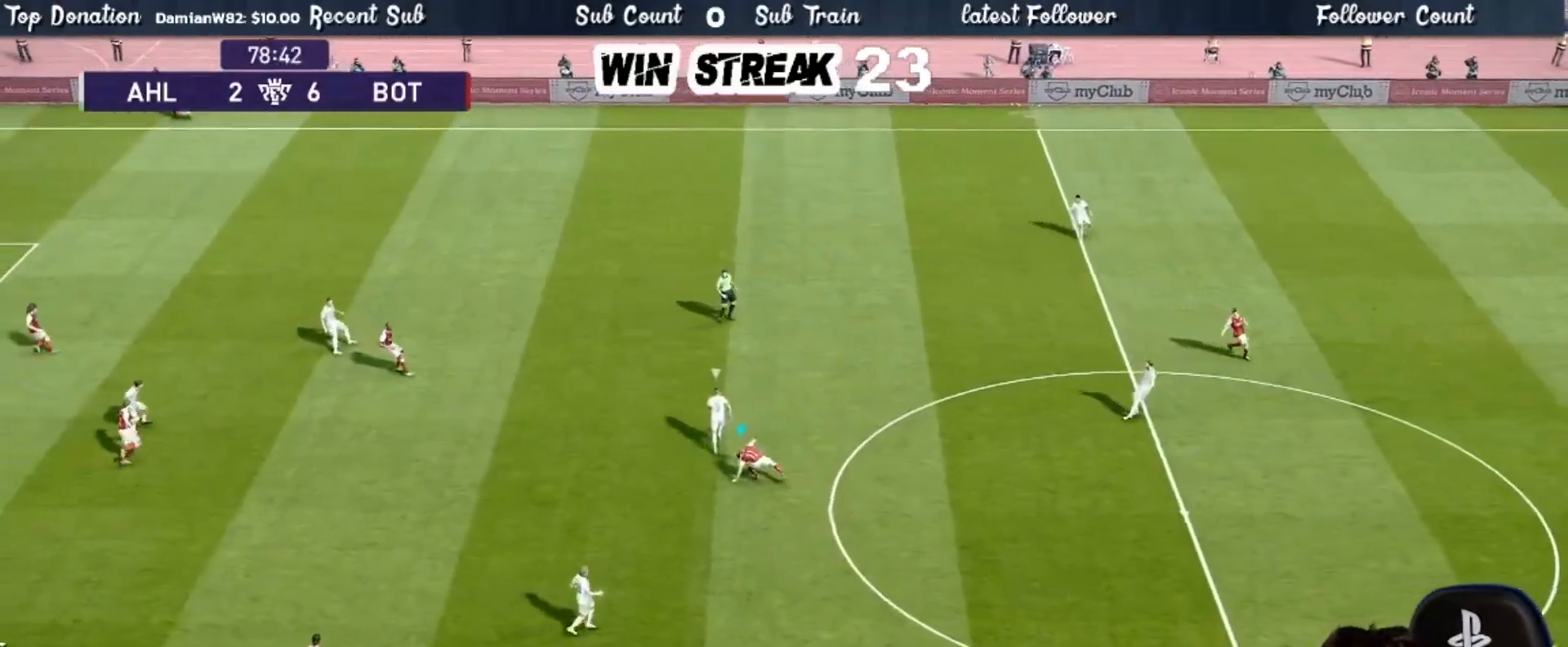
{"buttons": ["SQUARE", "R1"], "left_stick": "left", "right_stick": "center", "events": [[167, "left_stick", "up-left"], [233, "SQUARE", "down"], [300, "R1", "down"], [300, "left_stick", "left"]]}
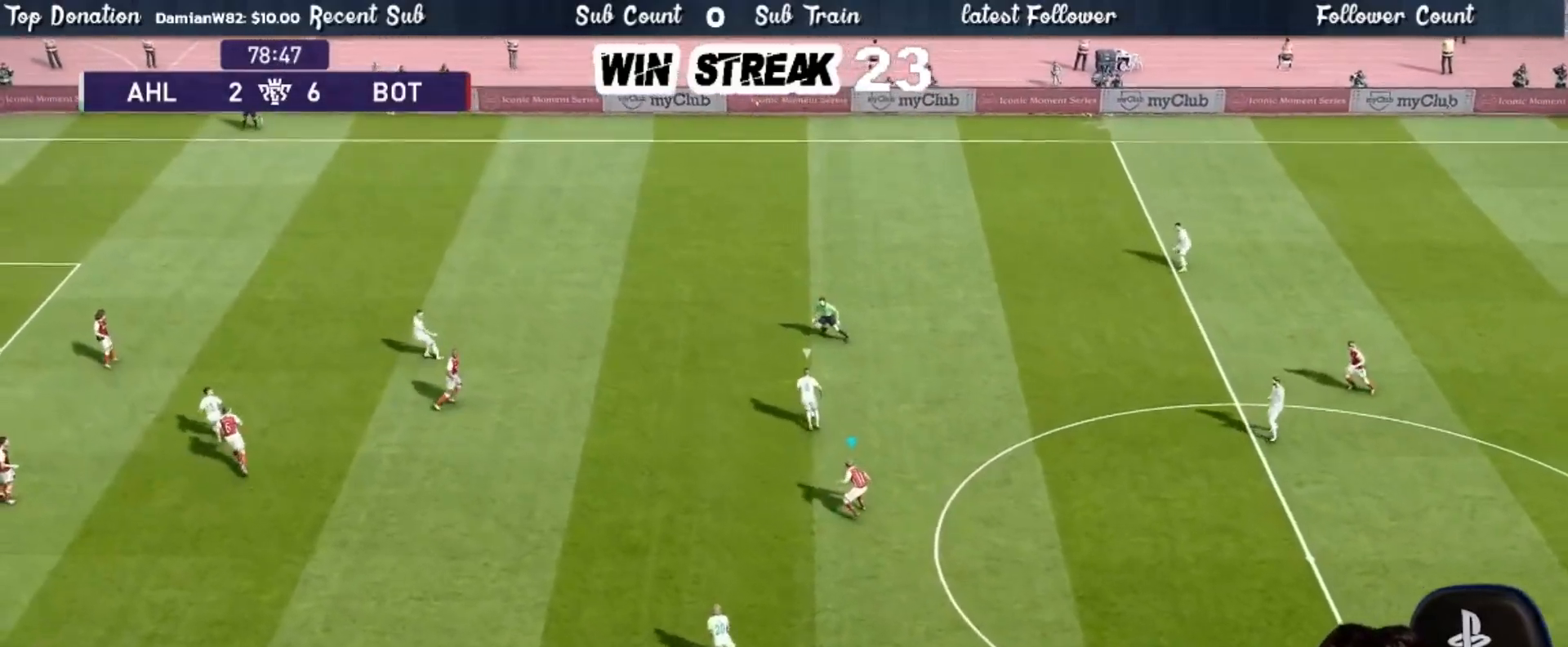
{"buttons": ["SQUARE", "R1"], "left_stick": "left", "right_stick": "center", "events": []}
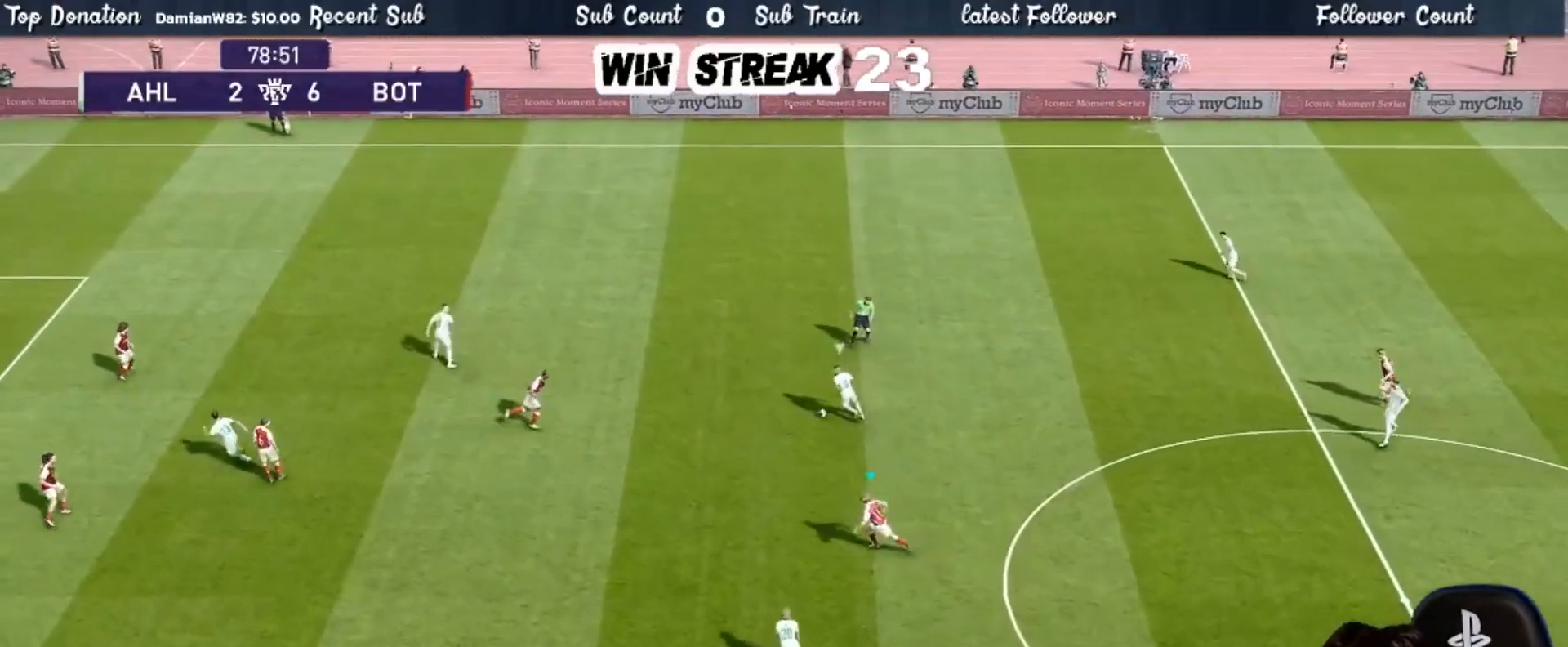
{"buttons": ["CROSS", "SQUARE", "R1"], "left_stick": "center", "right_stick": "center", "events": [[367, "CROSS", "down"], [367, "left_stick", "center"]]}
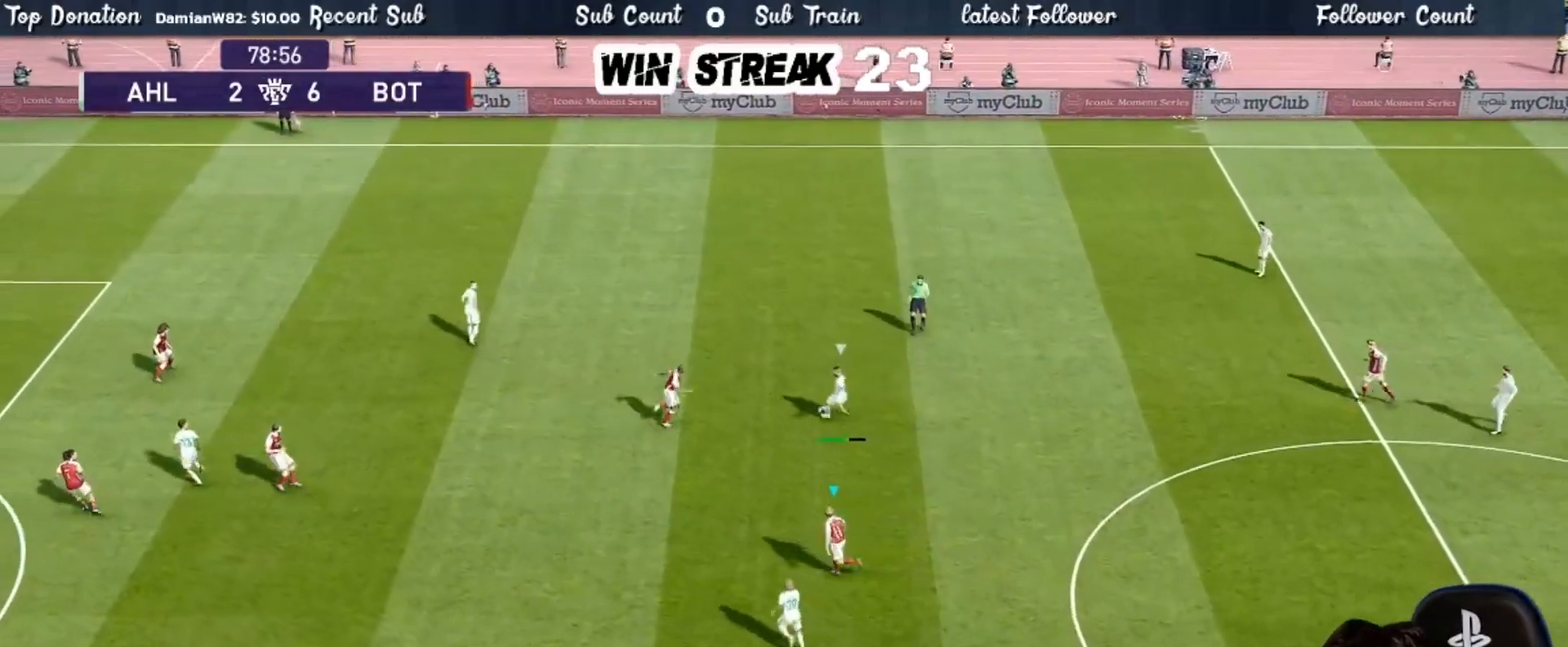
{"buttons": ["CROSS", "R1"], "left_stick": "right", "right_stick": "center", "events": [[183, "L1", "down"], [183, "left_stick", "right"], [317, "L1", "up"], [483, "SQUARE", "up"]]}
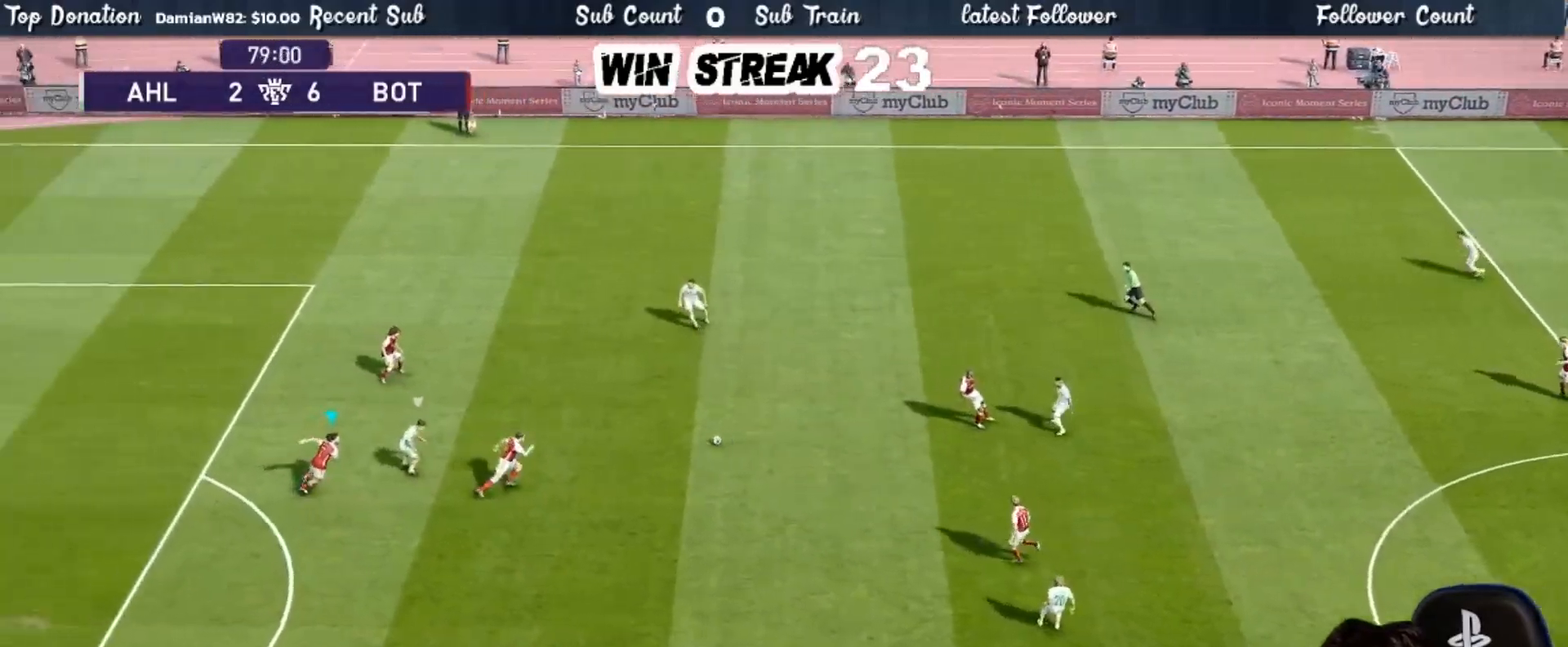
{"buttons": ["L1"], "left_stick": "right", "right_stick": "center", "events": [[17, "CROSS", "up"], [33, "R1", "up"], [500, "L1", "down"]]}
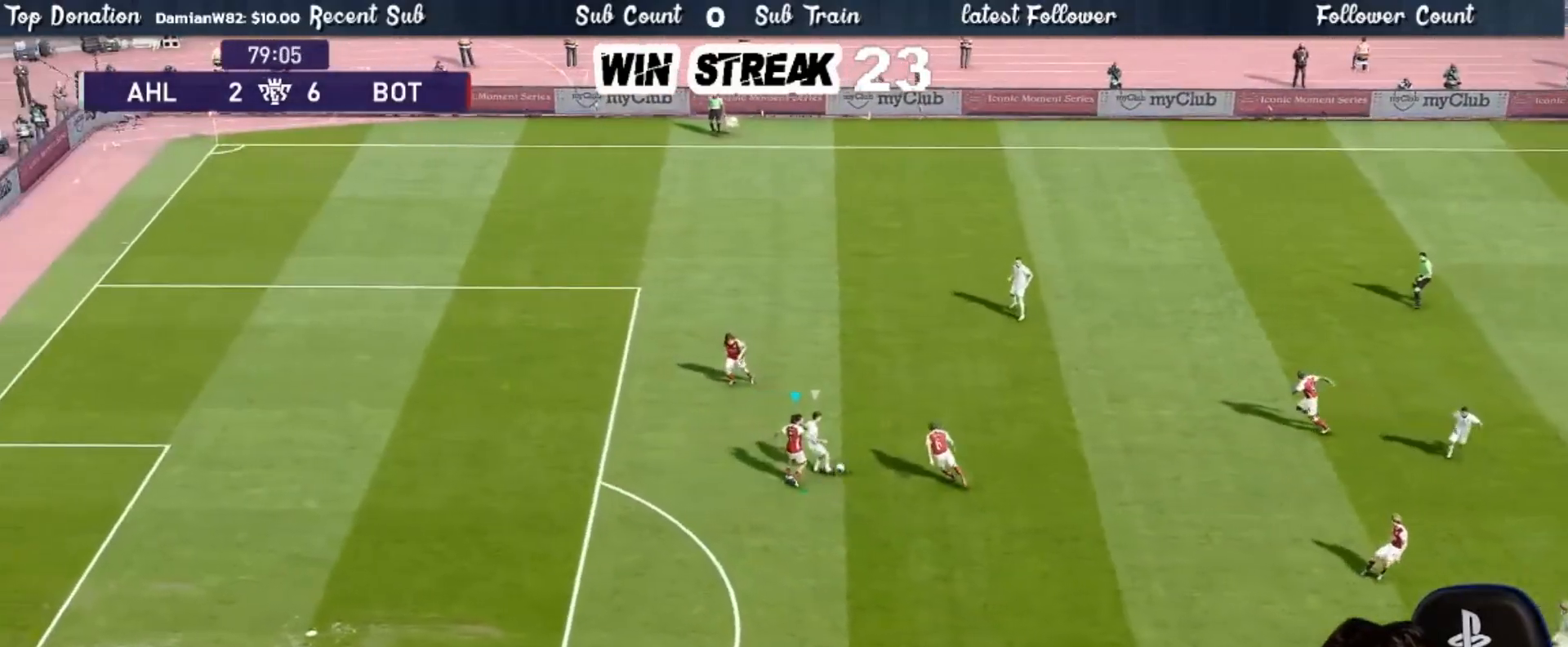
{"buttons": ["R1"], "left_stick": "up-left", "right_stick": "center", "events": [[17, "left_stick", "up-right"], [133, "L1", "up"], [167, "CROSS", "down"], [467, "R1", "down"], [467, "left_stick", "up-left"], [483, "CROSS", "up"]]}
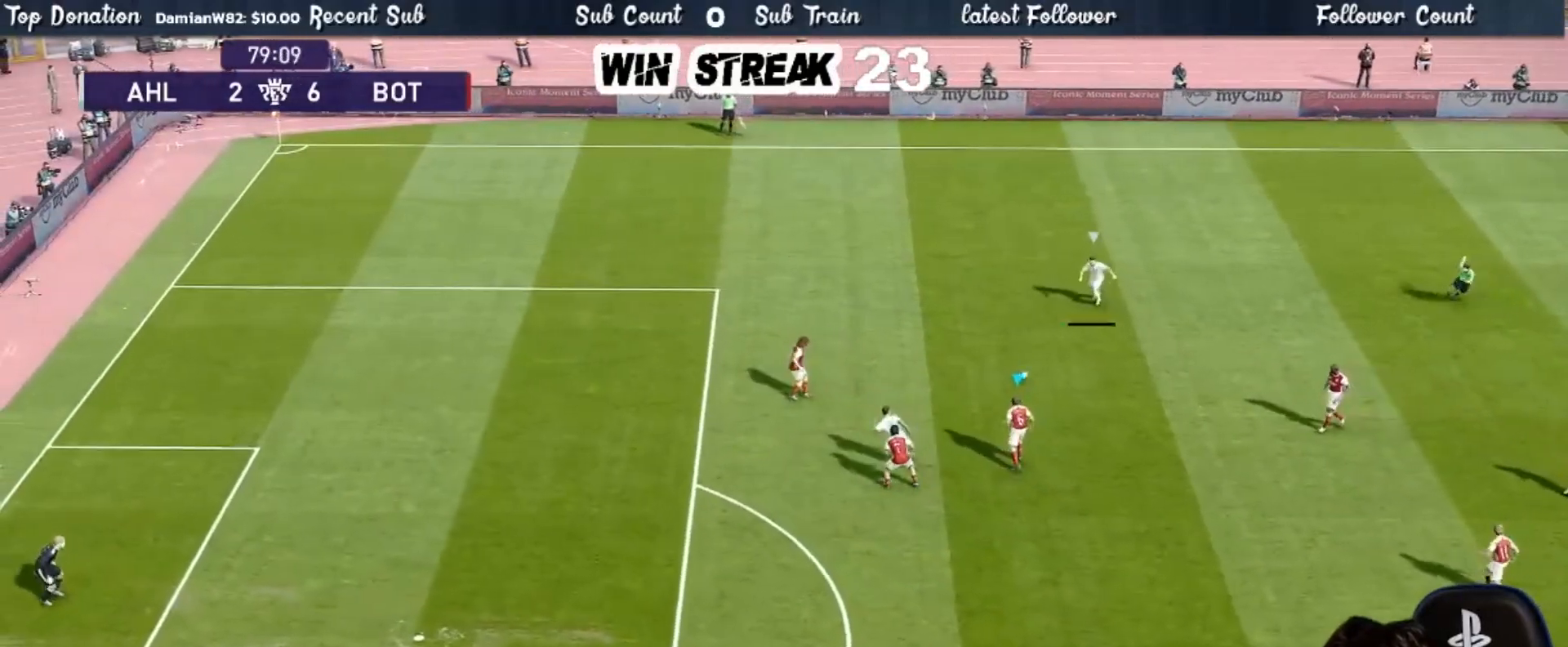
{"buttons": ["R1"], "left_stick": "left", "right_stick": "center", "events": [[83, "left_stick", "left"], [133, "right_stick", "left"], [233, "right_stick", "center"]]}
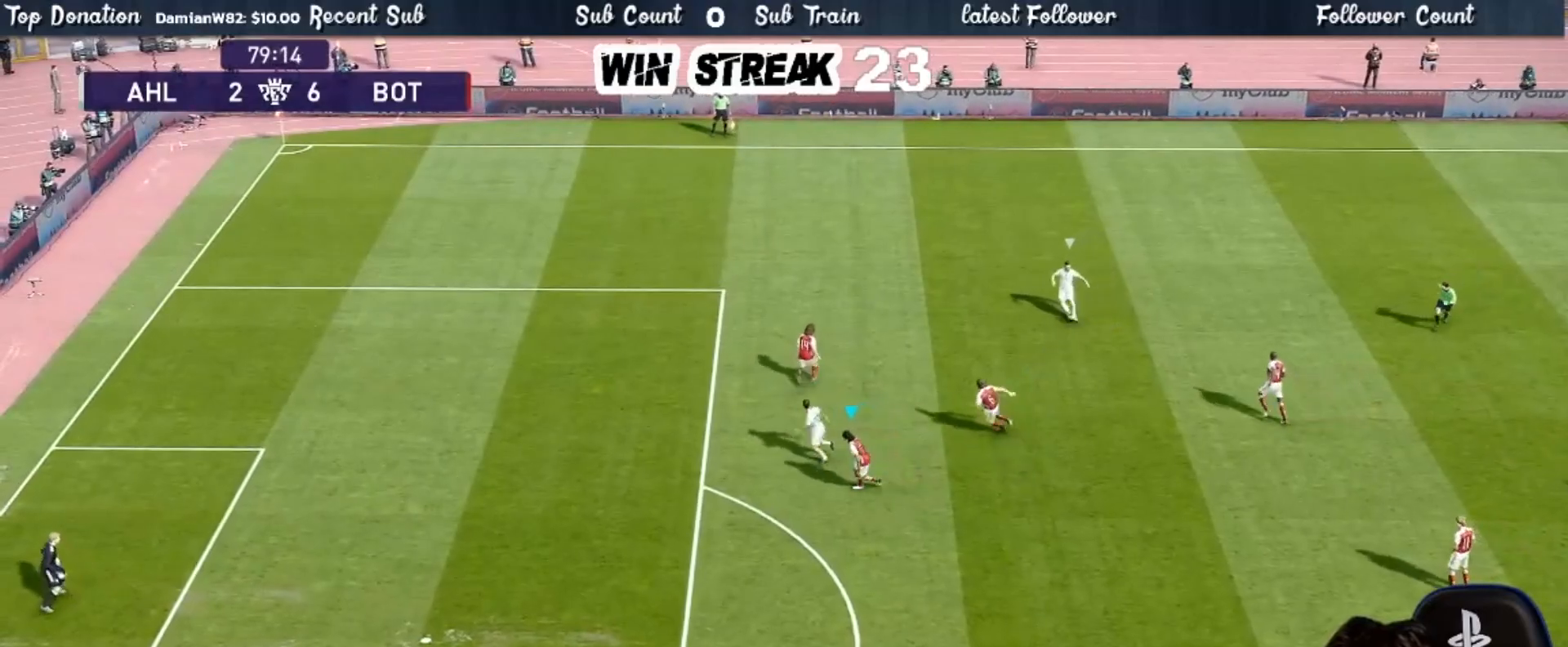
{"buttons": ["R1"], "left_stick": "left", "right_stick": "center", "events": []}
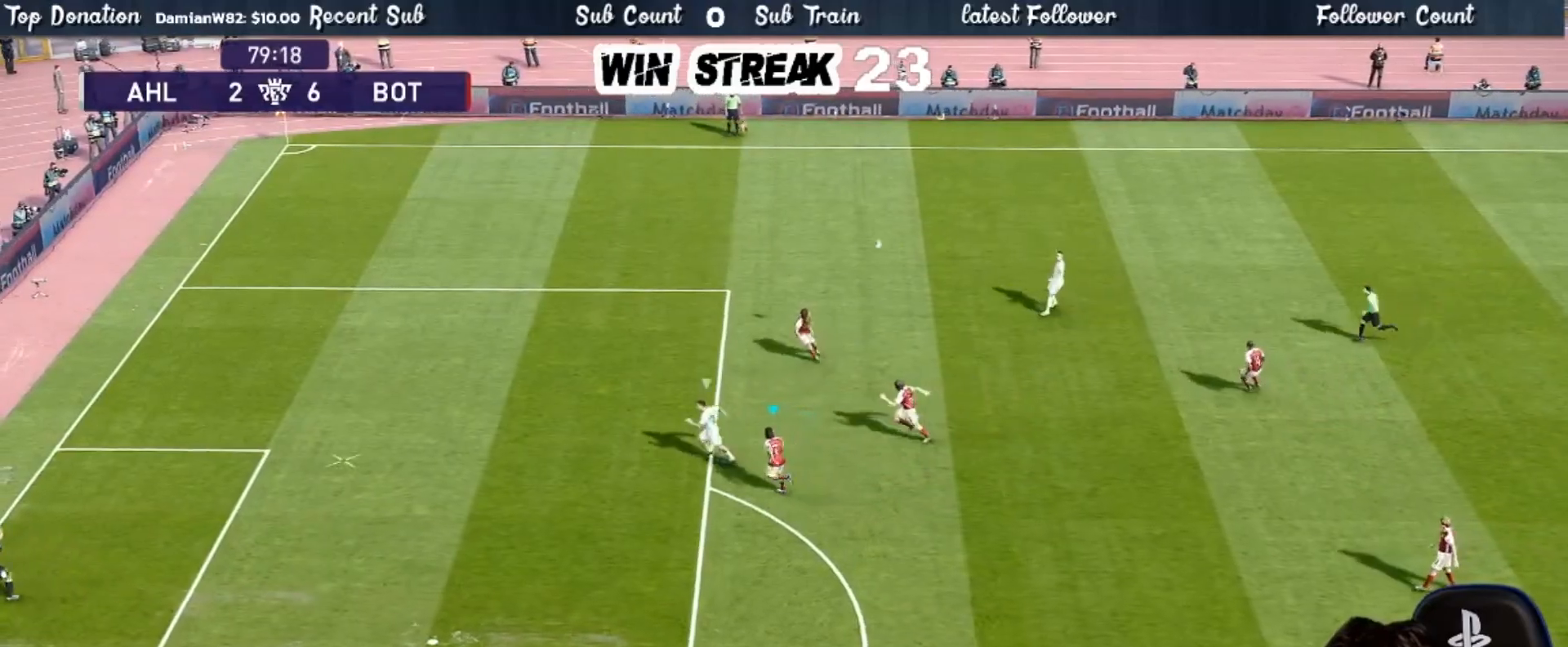
{"buttons": [], "left_stick": "up-left", "right_stick": "center", "events": [[67, "left_stick", "up"], [100, "L1", "down"], [167, "L1", "up"], [167, "left_stick", "up-right"], [200, "TRIANGLE", "down"], [350, "TRIANGLE", "up"], [483, "R1", "up"], [483, "left_stick", "up-left"]]}
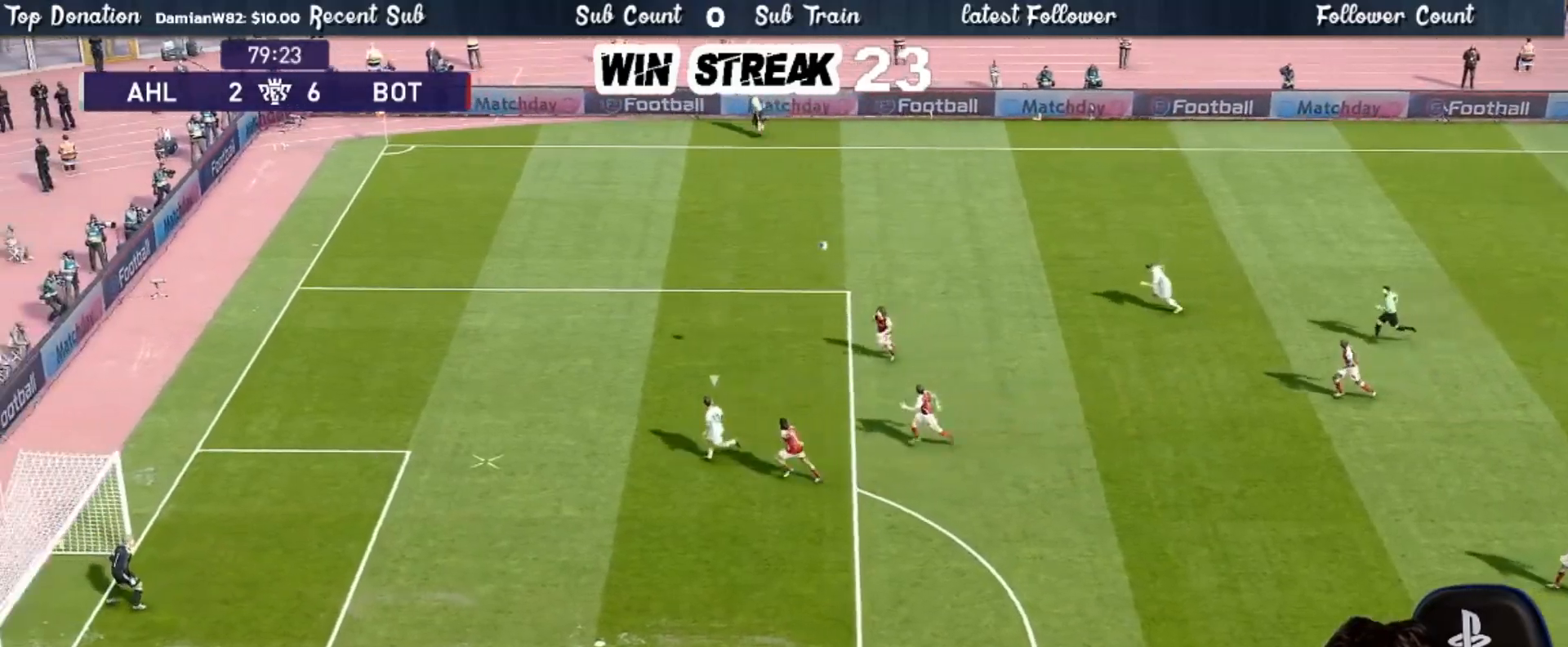
{"buttons": [], "left_stick": "center", "right_stick": "center", "events": [[83, "left_stick", "left"], [150, "L1", "down"], [183, "R3", "down"], [267, "R3", "up"], [283, "L1", "up"], [417, "left_stick", "center"]]}
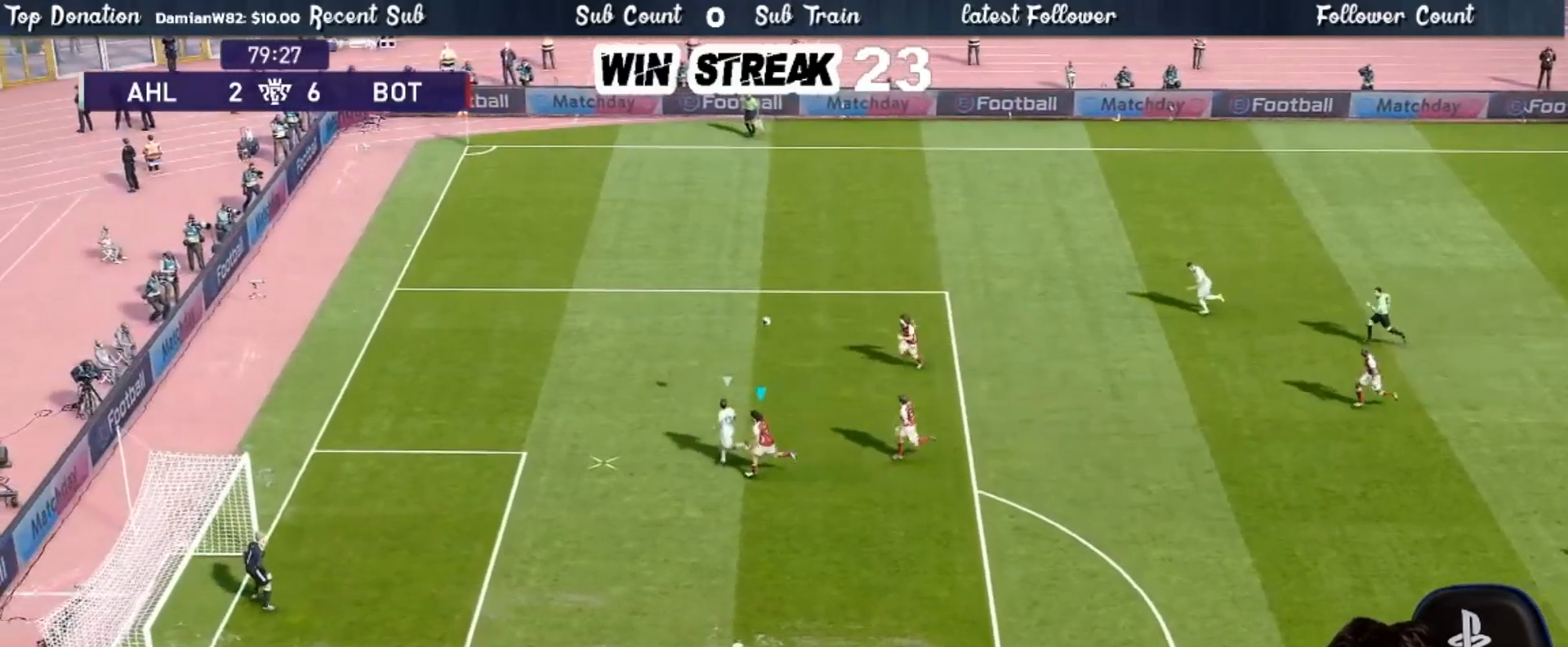
{"buttons": [], "left_stick": "left", "right_stick": "center", "events": [[200, "left_stick", "left"], [300, "L1", "down"], [417, "L1", "up"]]}
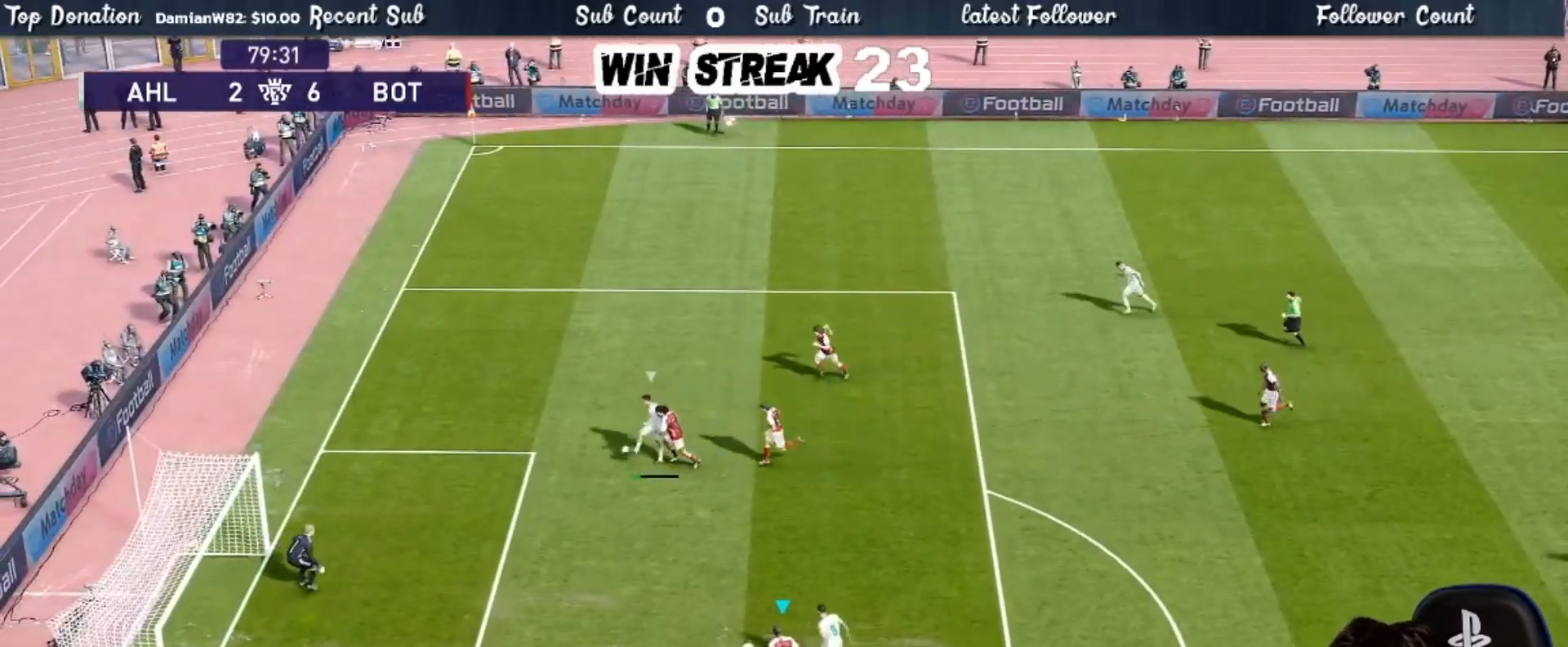
{"buttons": [], "left_stick": "left", "right_stick": "center", "events": []}
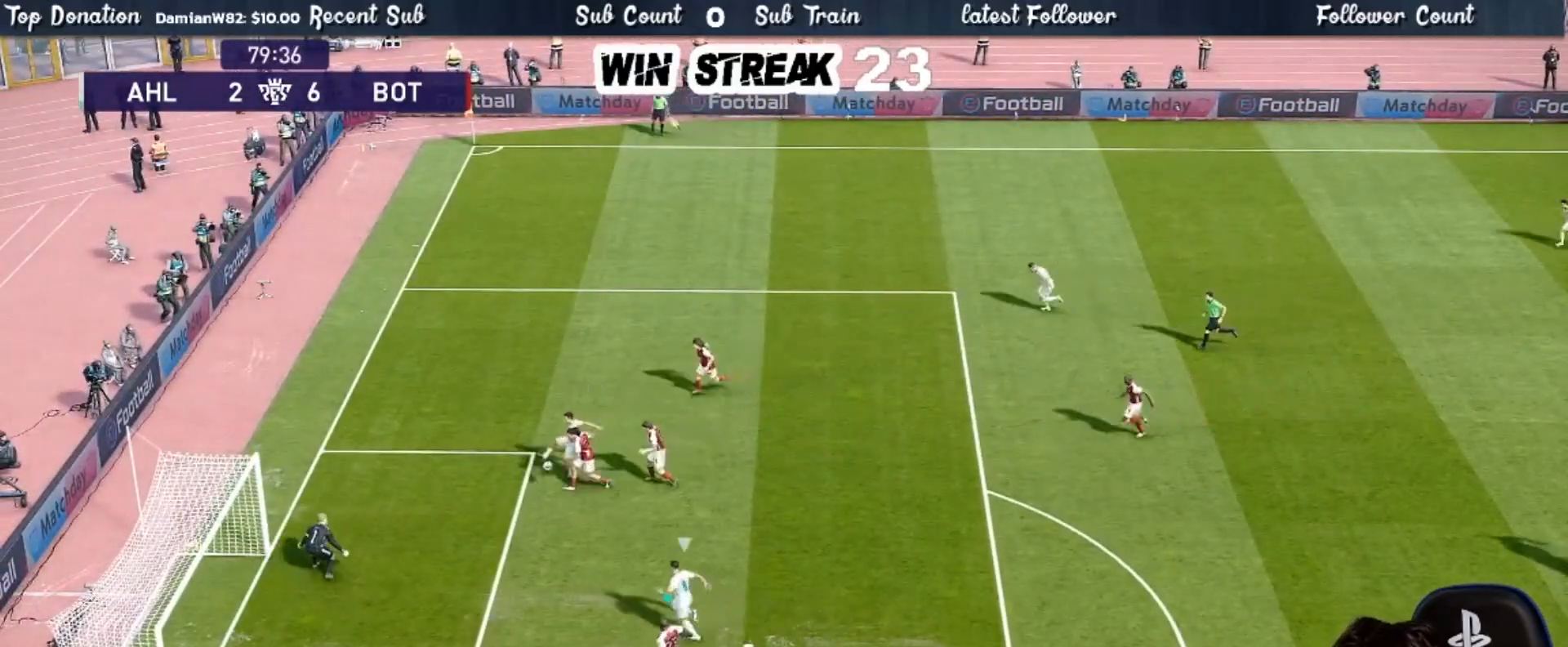
{"buttons": [], "left_stick": "down", "right_stick": "center", "events": [[50, "left_stick", "center"], [400, "L1", "down"], [400, "left_stick", "down"], [483, "L1", "up"]]}
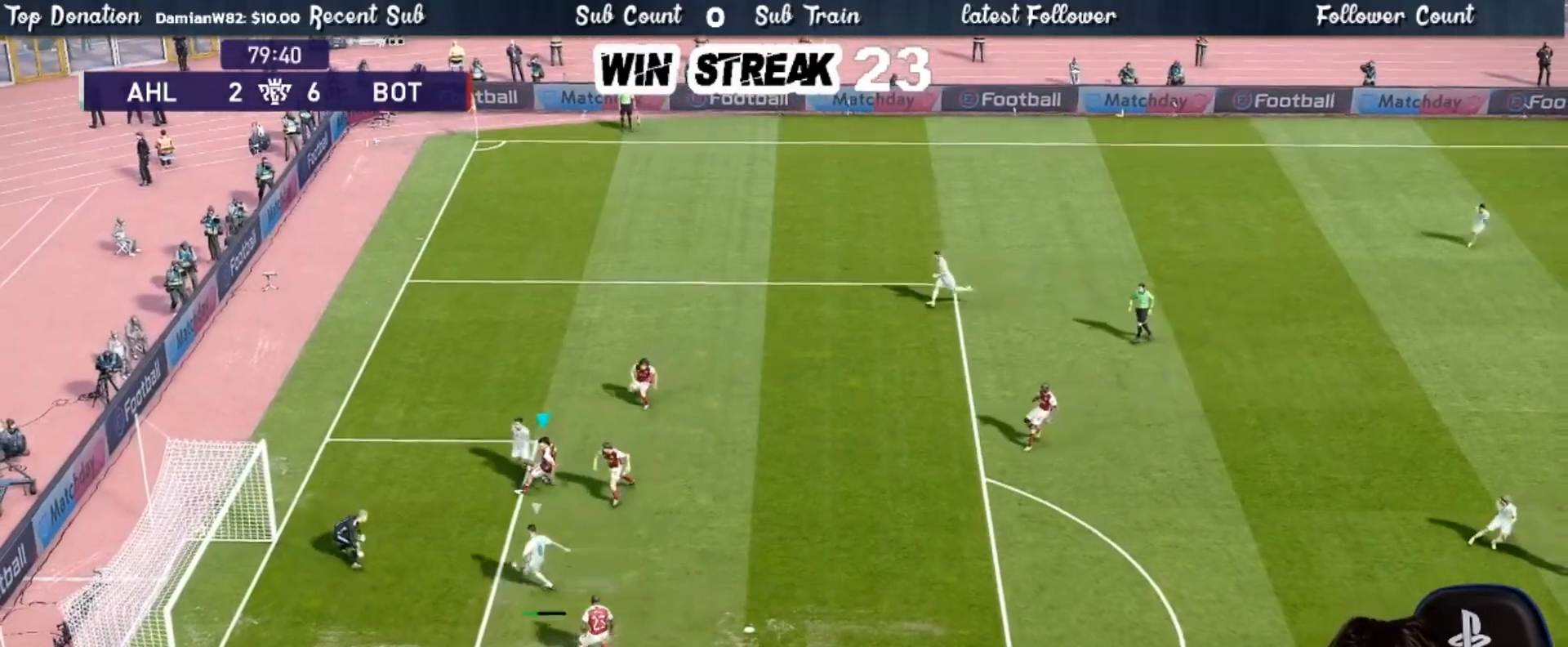
{"buttons": [], "left_stick": "down", "right_stick": "center", "events": []}
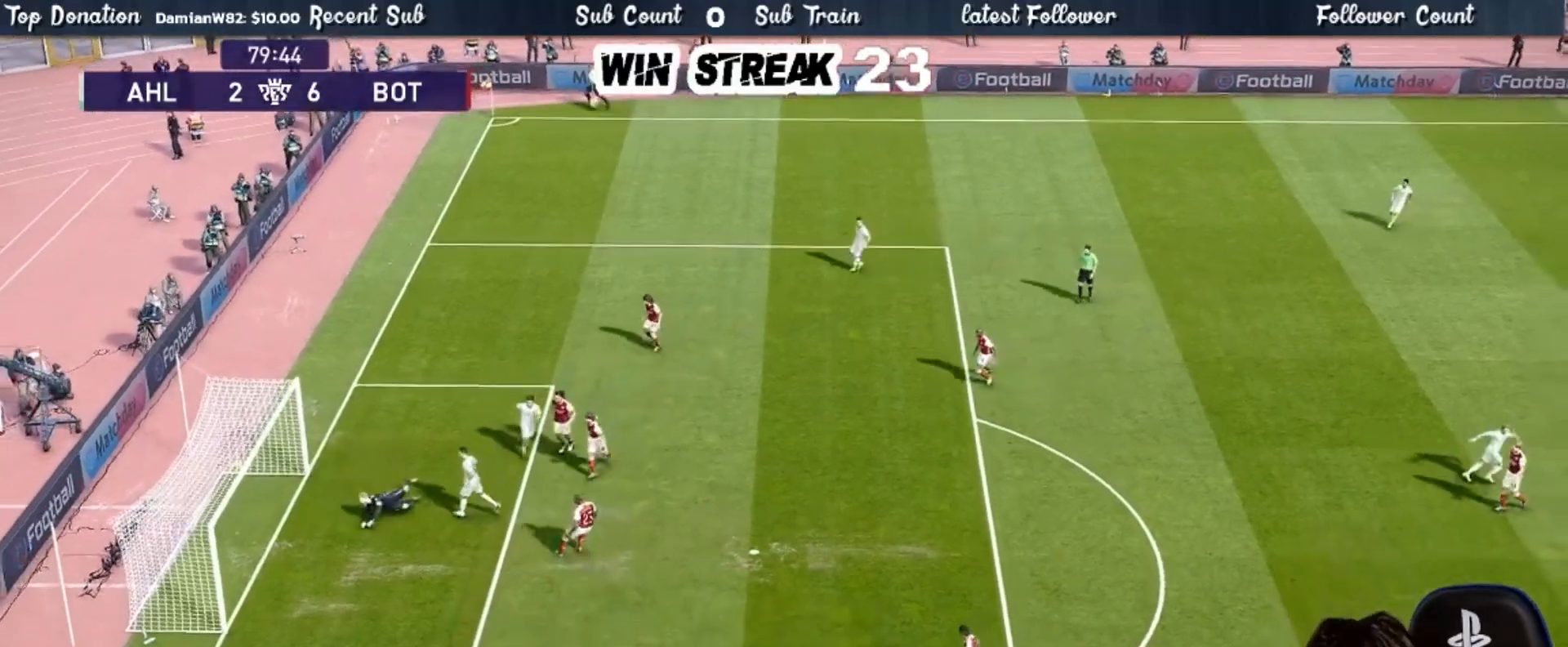
{"buttons": [], "left_stick": "center", "right_stick": "center", "events": [[117, "left_stick", "center"]]}
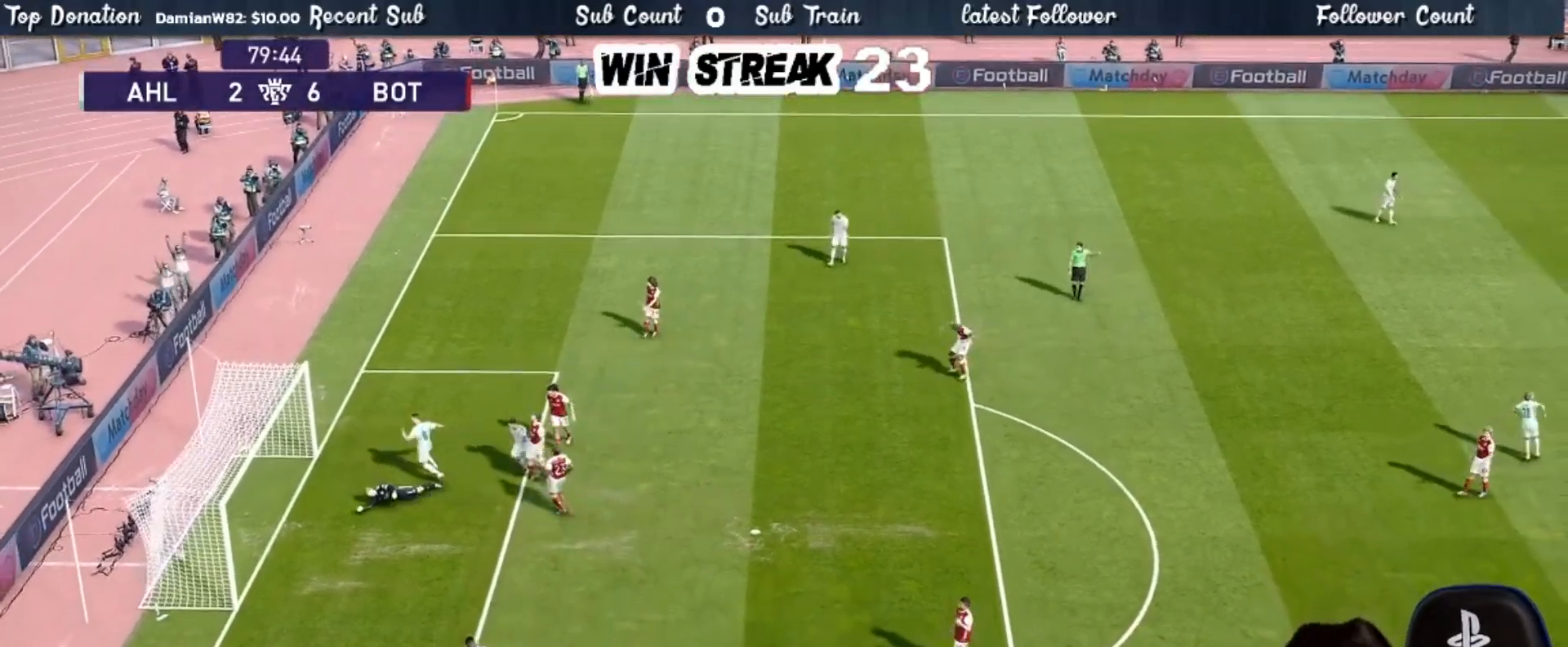
{"buttons": [], "left_stick": "center", "right_stick": "center", "events": [[333, "START", "down"], [400, "START", "up"]]}
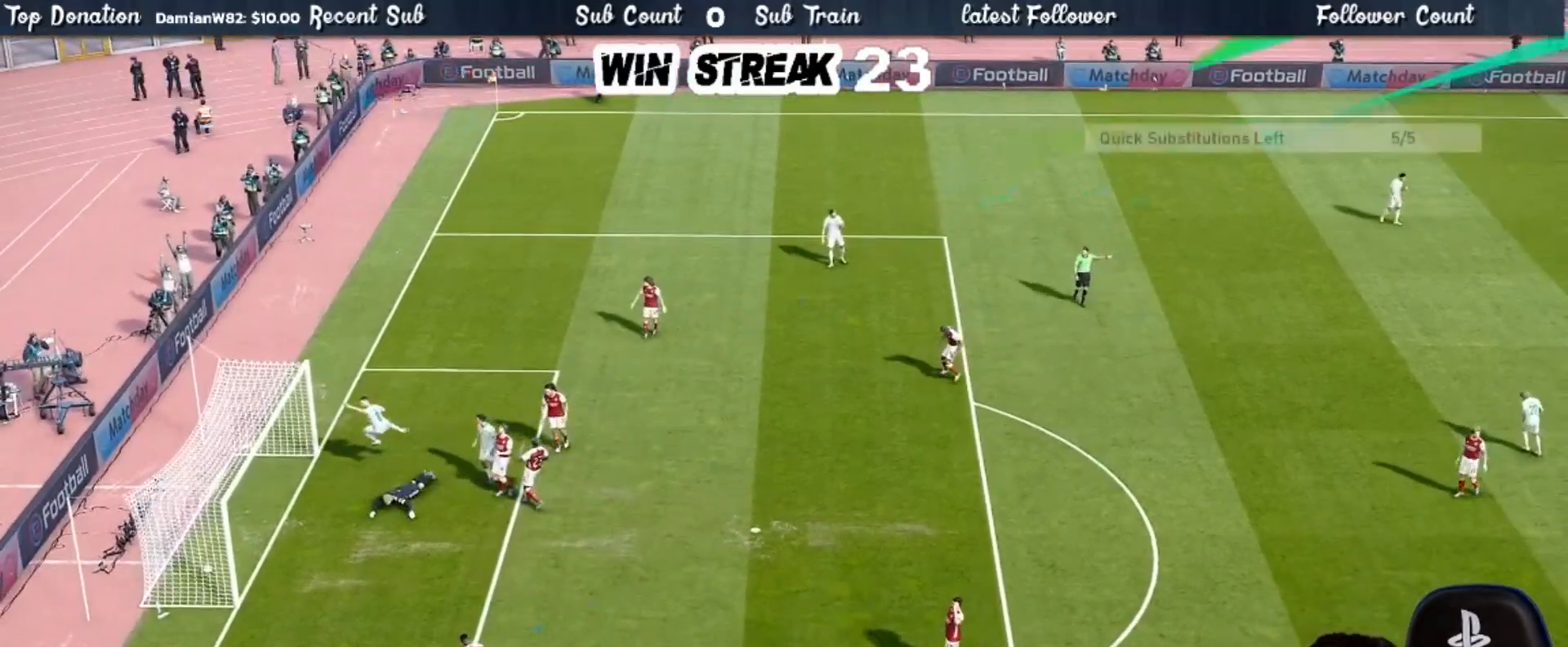
{"buttons": [], "left_stick": "center", "right_stick": "center", "events": []}
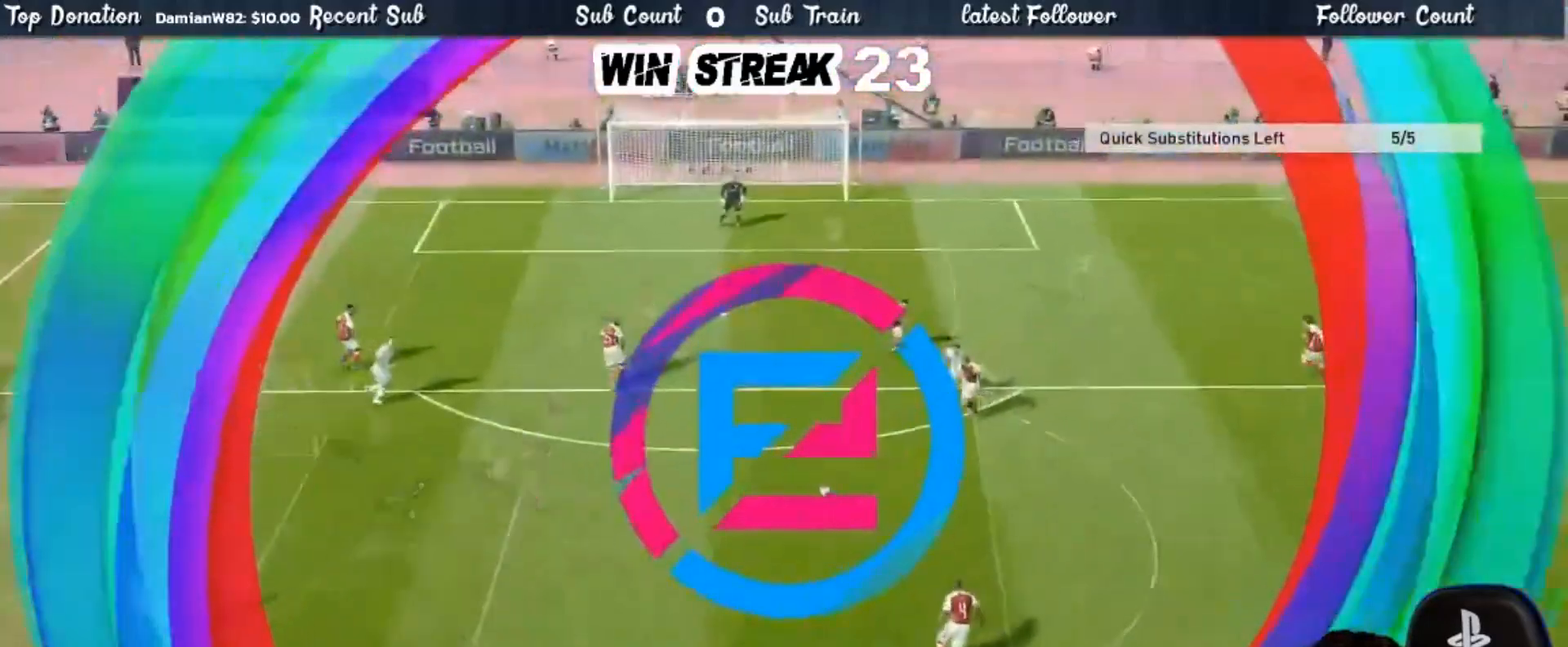
{"buttons": [], "left_stick": "center", "right_stick": "center", "events": [[67, "START", "down"], [200, "START", "up"]]}
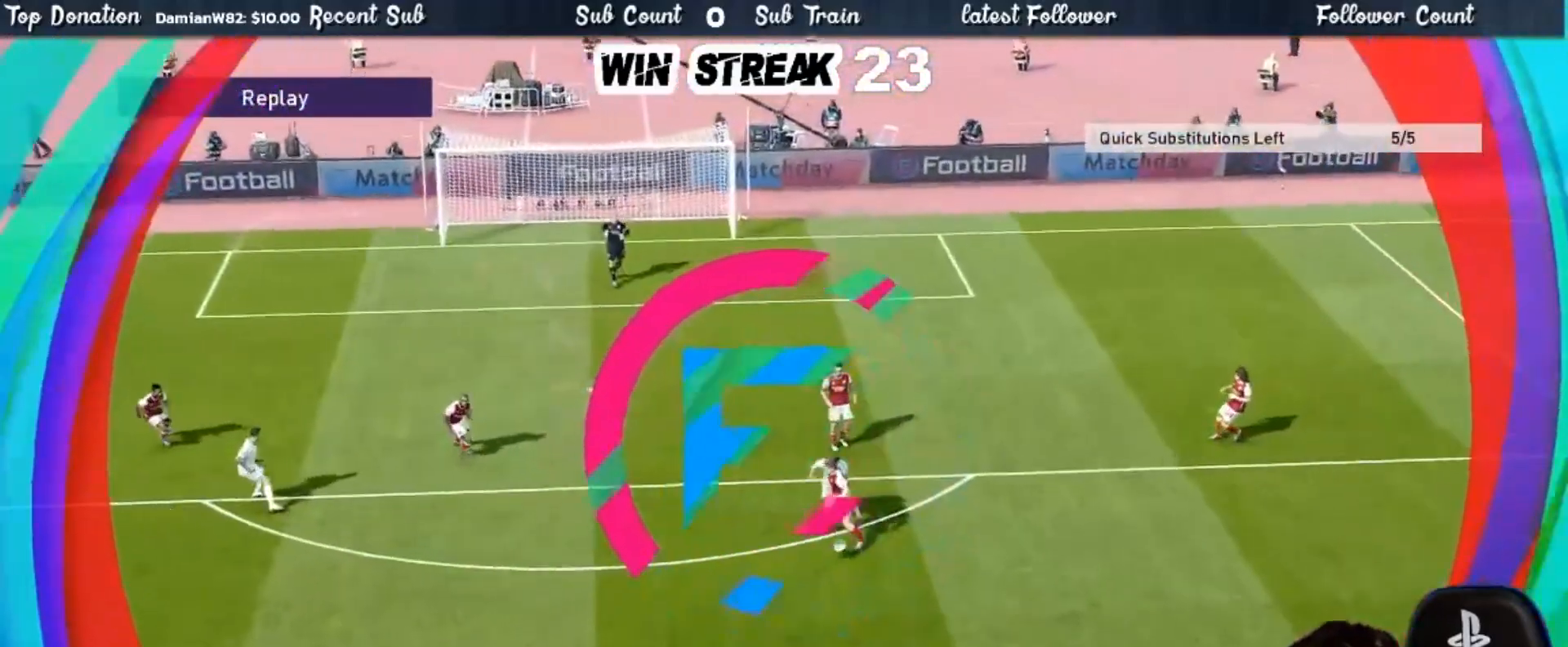
{"buttons": [], "left_stick": "center", "right_stick": "center", "events": []}
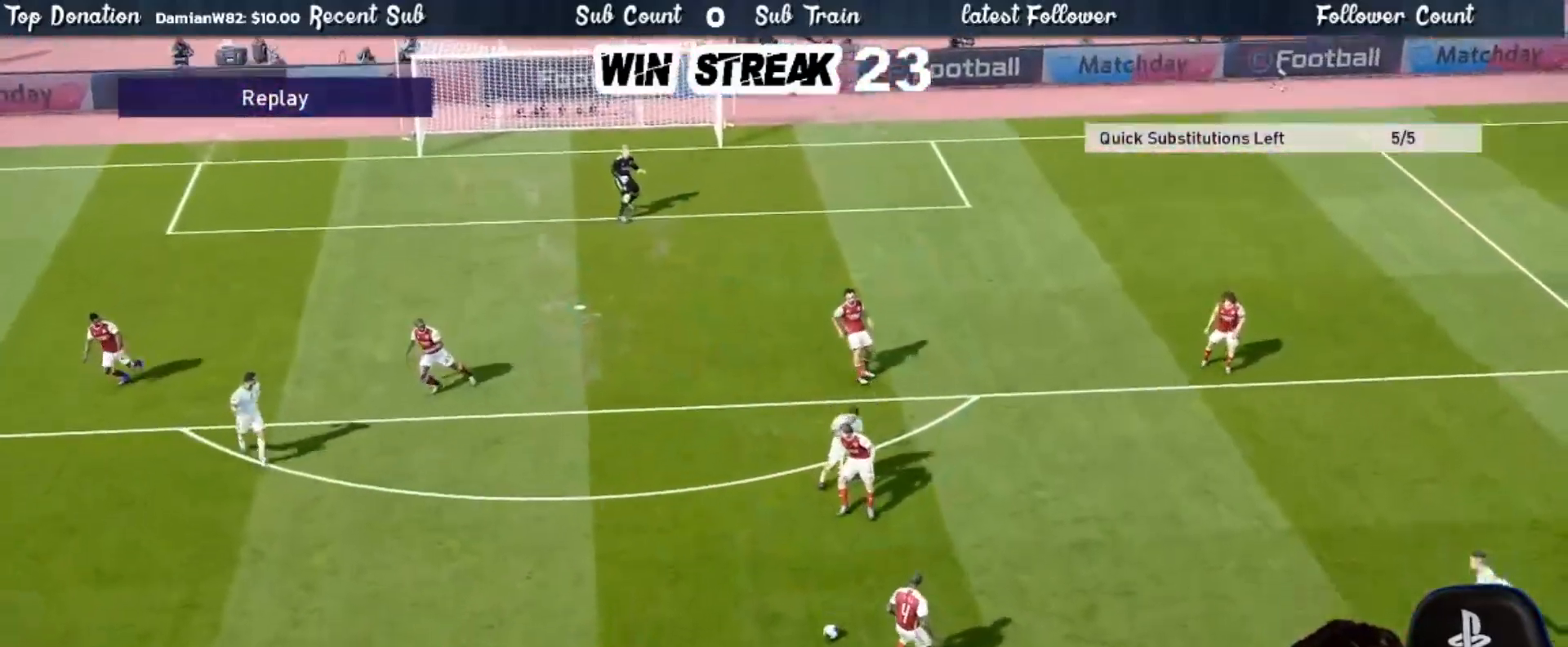
{"buttons": [], "left_stick": "center", "right_stick": "center", "events": []}
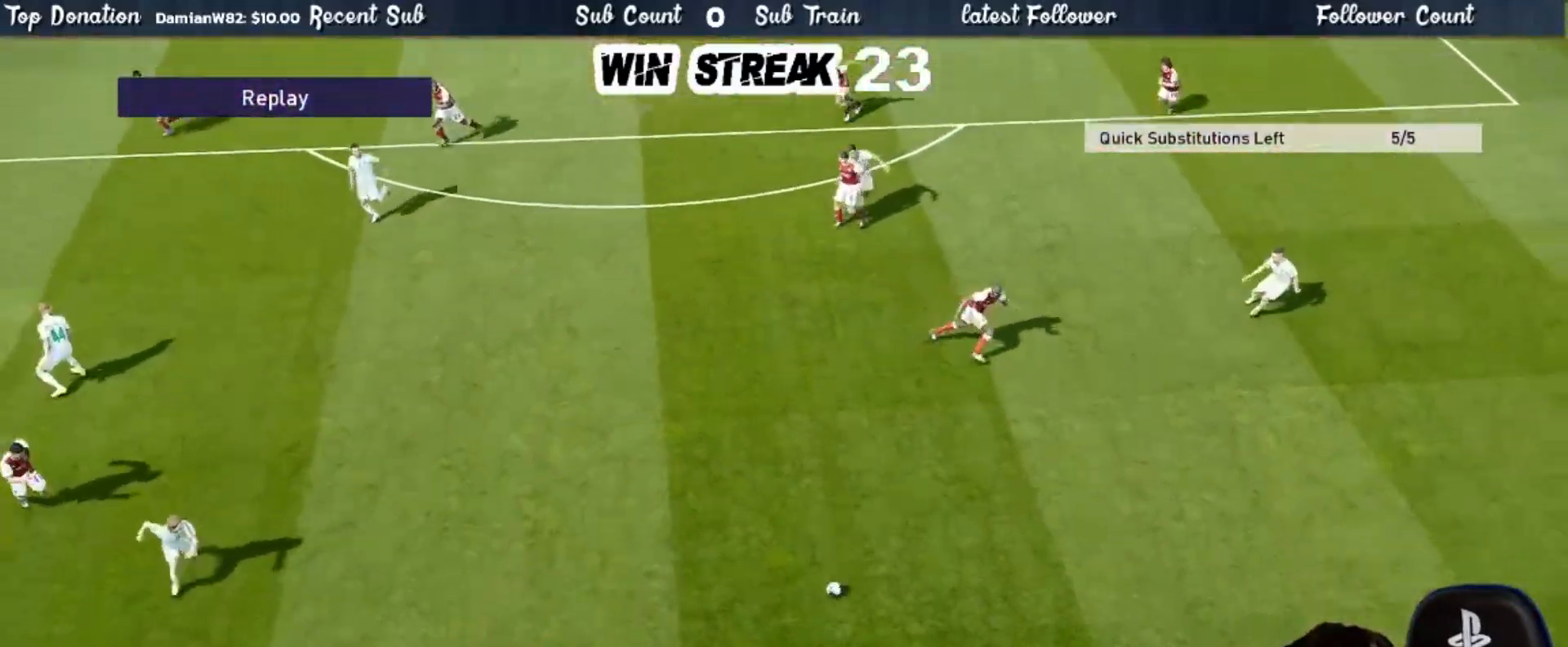
{"buttons": [], "left_stick": "center", "right_stick": "center", "events": []}
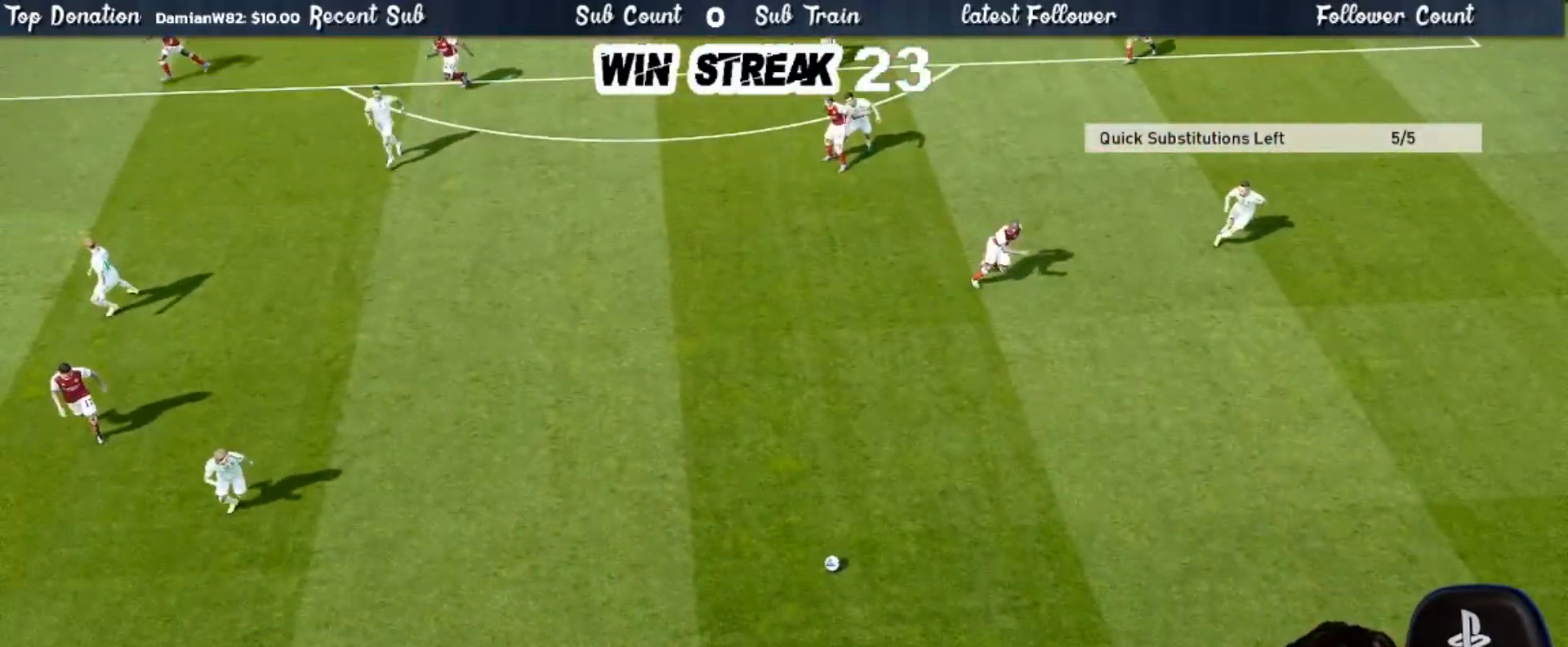
{"buttons": [], "left_stick": "center", "right_stick": "center", "events": []}
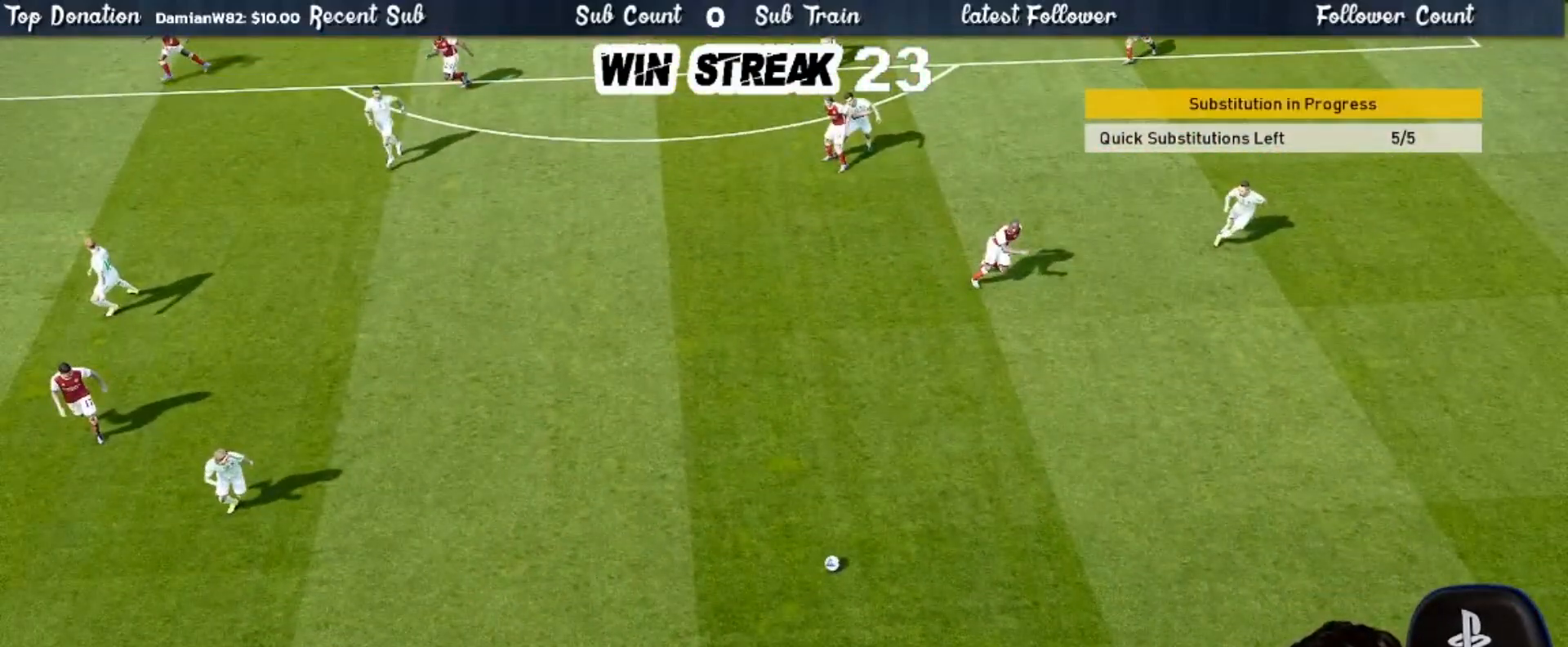
{"buttons": [], "left_stick": "center", "right_stick": "center", "events": []}
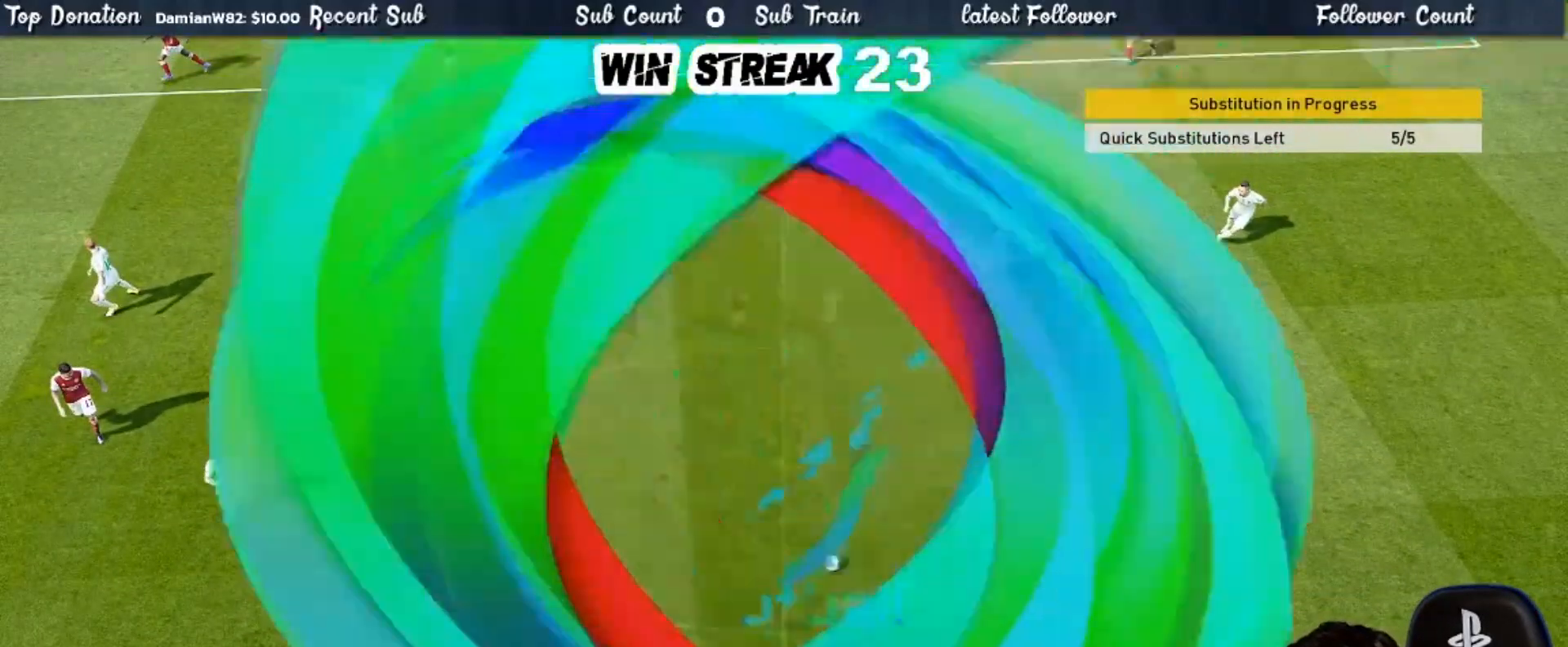
{"buttons": [], "left_stick": "center", "right_stick": "center", "events": []}
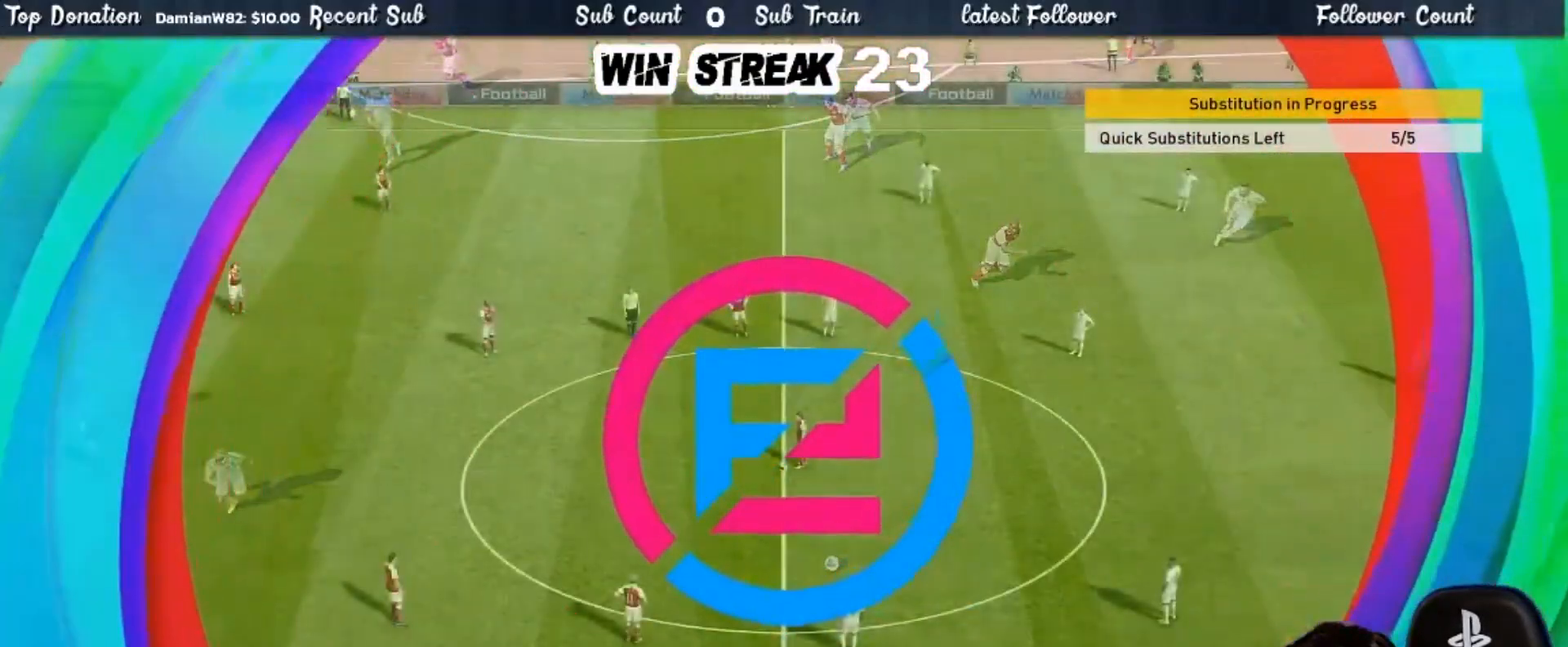
{"buttons": [], "left_stick": "center", "right_stick": "center", "events": []}
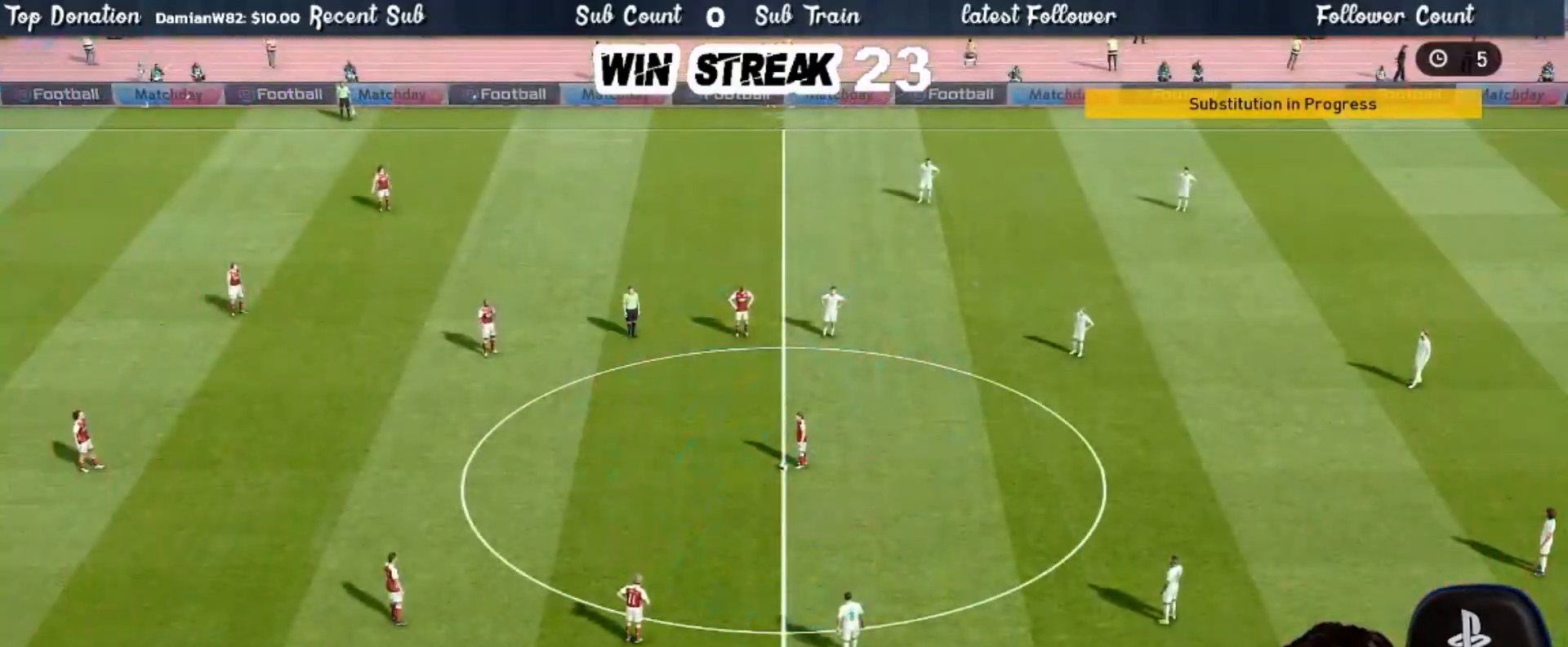
{"buttons": [], "left_stick": "center", "right_stick": "center", "events": []}